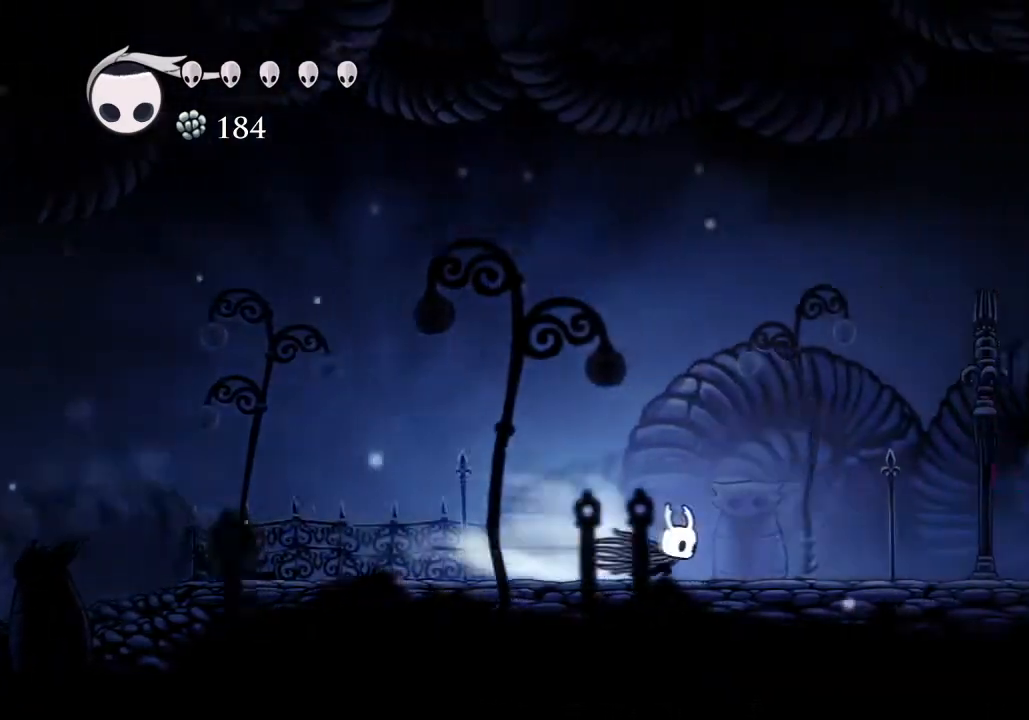
Gameplay with keyboard; each line is a JSON object with the keys held at the frame after it. "events" lists presses ("down") and releases ("up") of "a", "cast", "d", "dash", "dnail", "focus", "inv", "jump", "nail", "s", "sdsh" and "w" between this image and that frame as [ms after this image, input, new state], when the widget could be followed in between. No other keys are recorded. Mouse input is not recorded. Key names are as the overlay labels them; some are game actions (e.g. jump) rather than physical keys.
{"keys": ["d", "dash"], "events": [[133, "dash", "up"], [467, "dash", "down"]]}
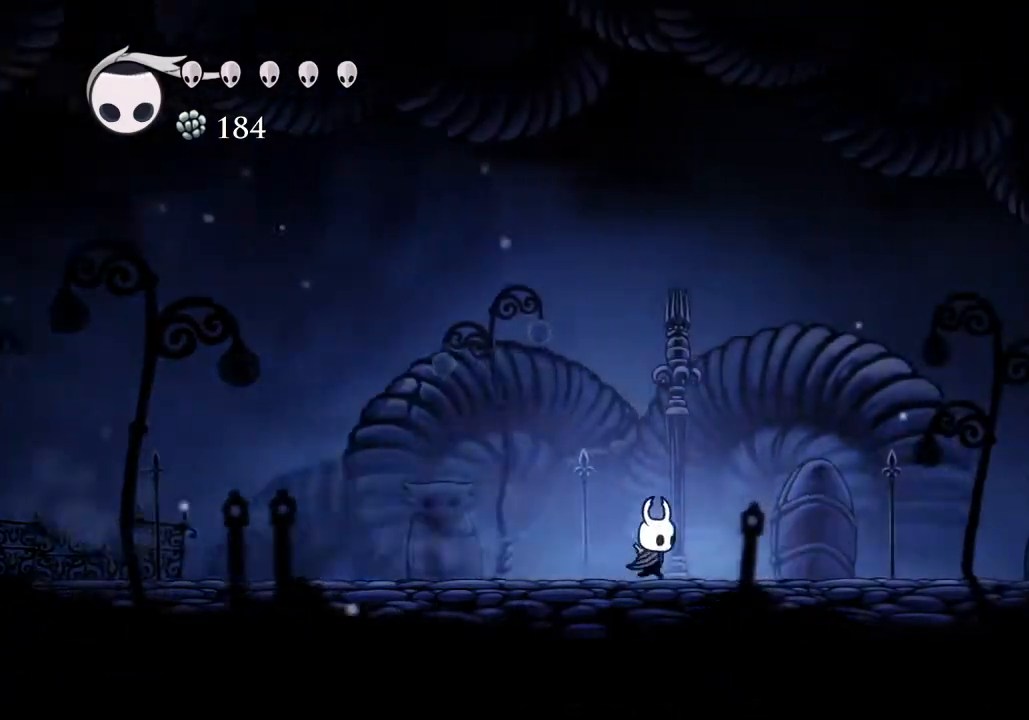
{"keys": ["d"], "events": [[233, "dash", "up"]]}
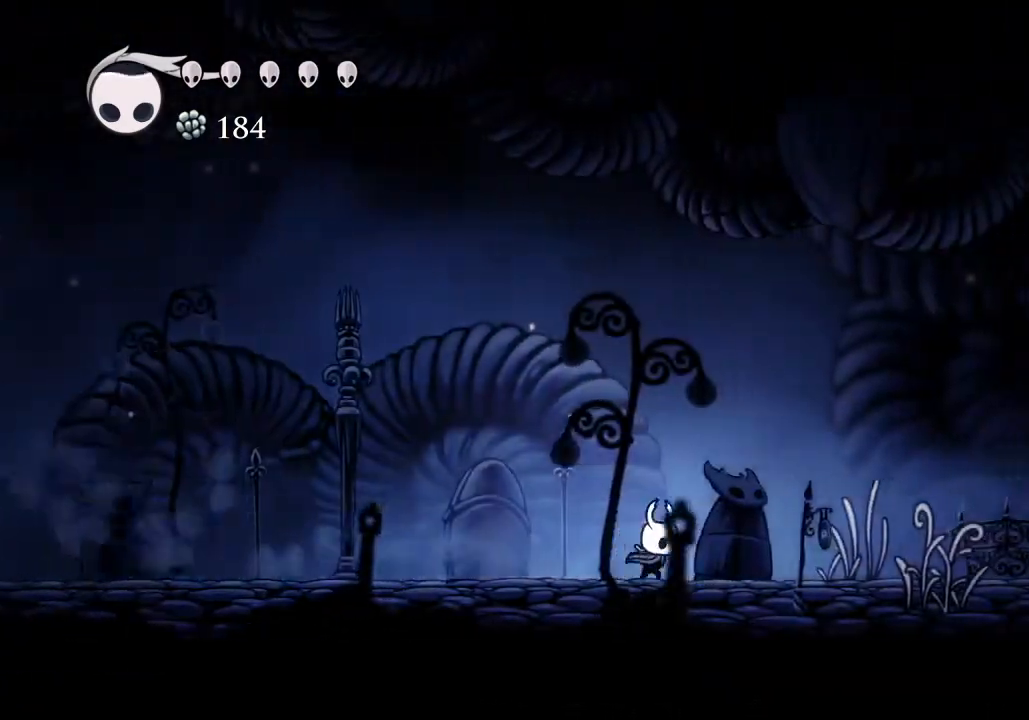
{"keys": ["d"], "events": [[33, "dash", "down"], [400, "dash", "up"]]}
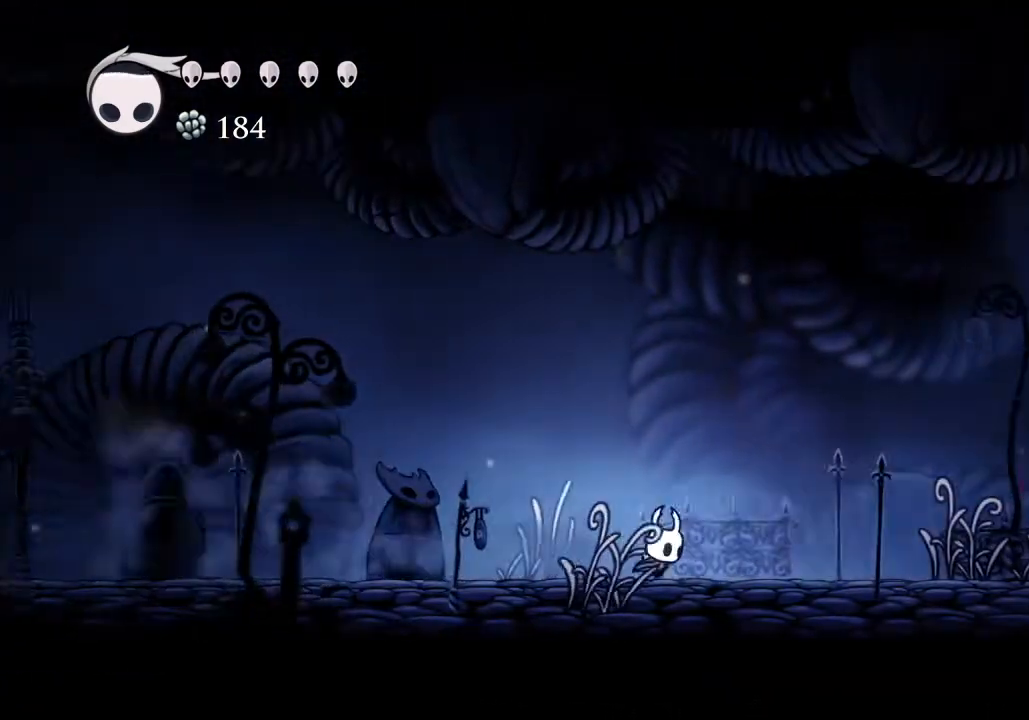
{"keys": ["d"], "events": [[133, "dash", "down"], [400, "dash", "up"]]}
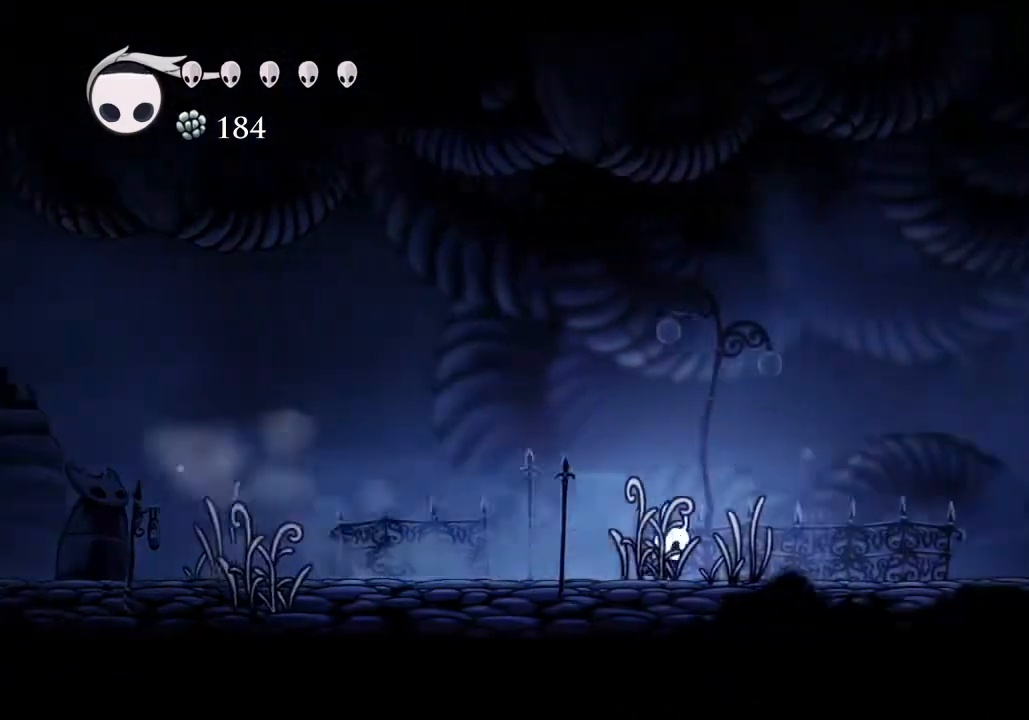
{"keys": ["d"], "events": [[233, "dash", "down"], [467, "dash", "up"]]}
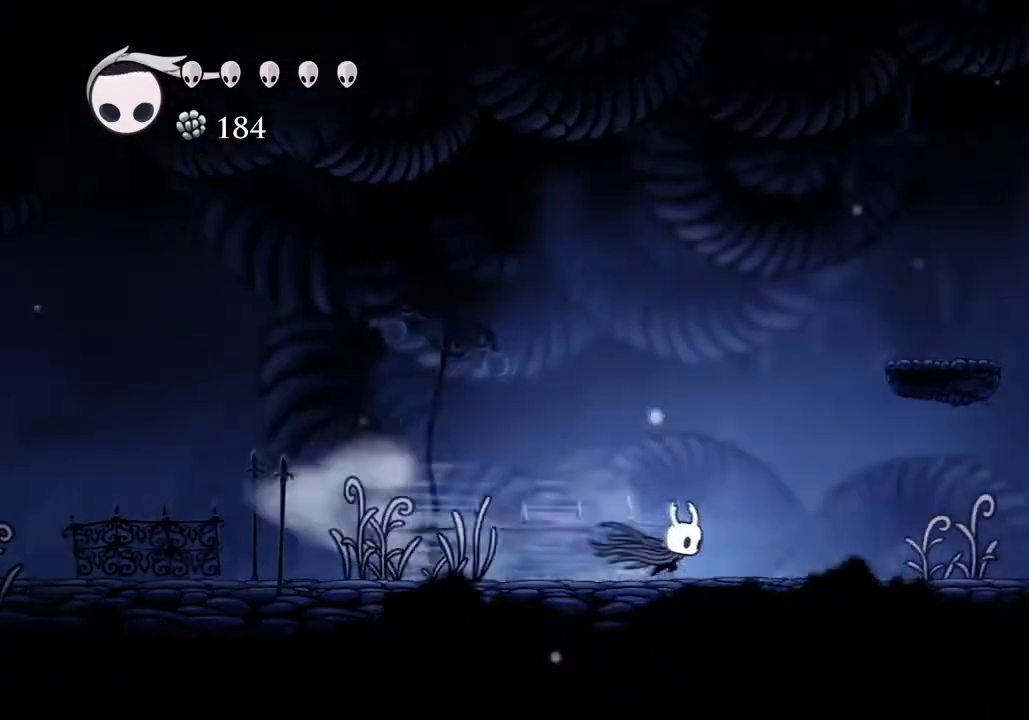
{"keys": ["d", "dash"], "events": [[333, "dash", "down"]]}
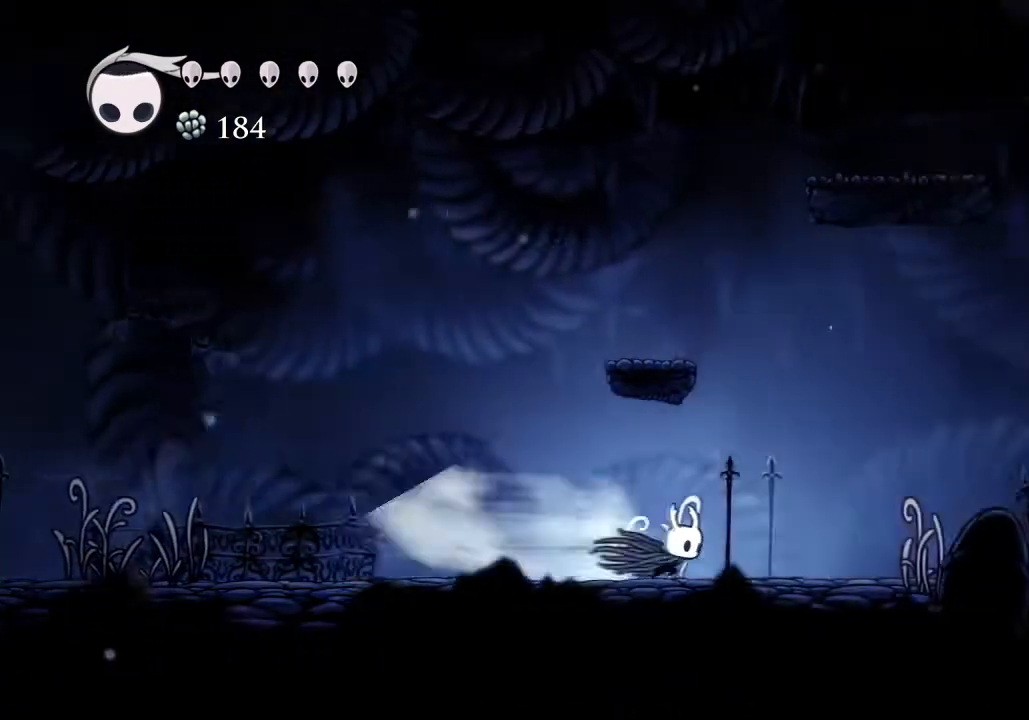
{"keys": ["d", "jump"], "events": [[133, "dash", "up"], [333, "jump", "down"]]}
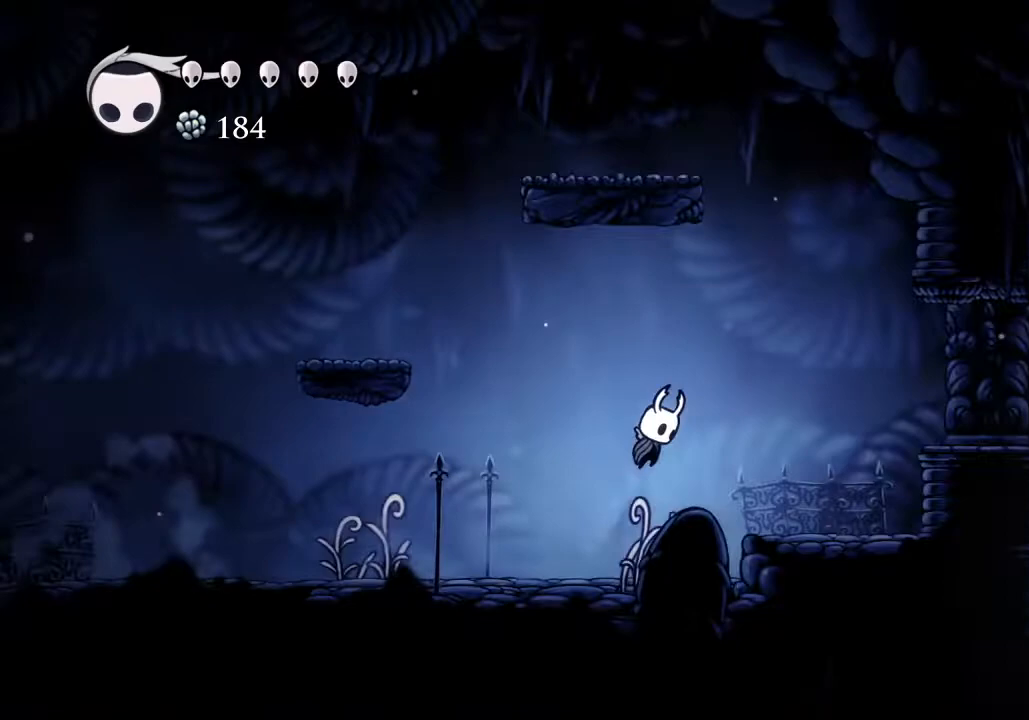
{"keys": ["d"], "events": [[67, "dash", "down"], [100, "jump", "up"], [133, "dash", "up"]]}
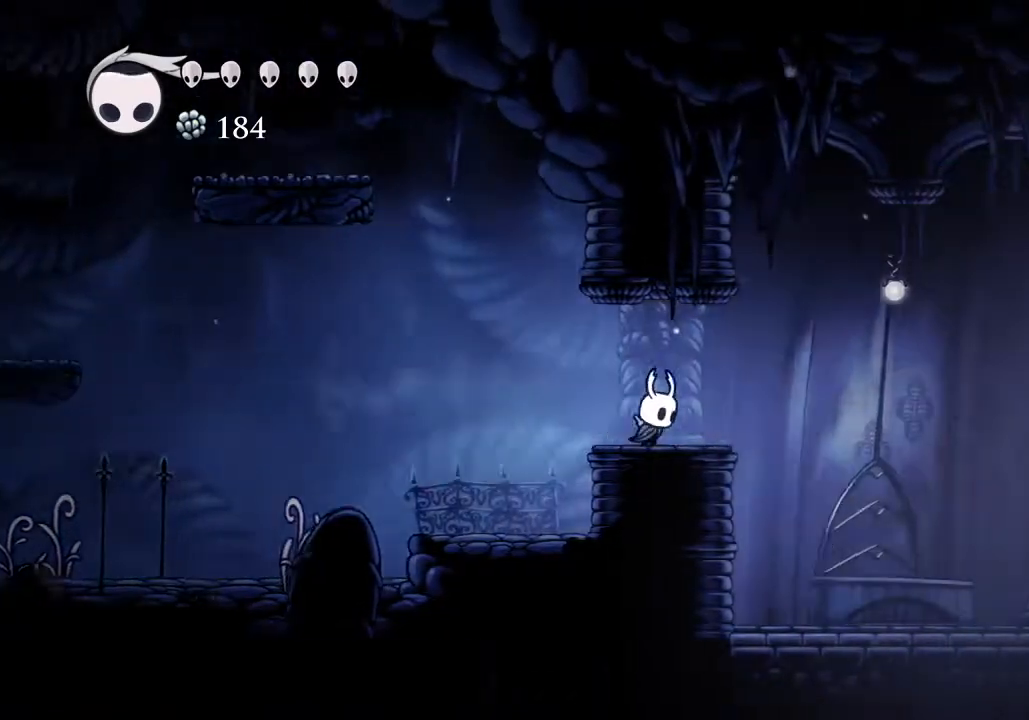
{"keys": ["d"], "events": [[100, "dash", "down"], [267, "dash", "up"]]}
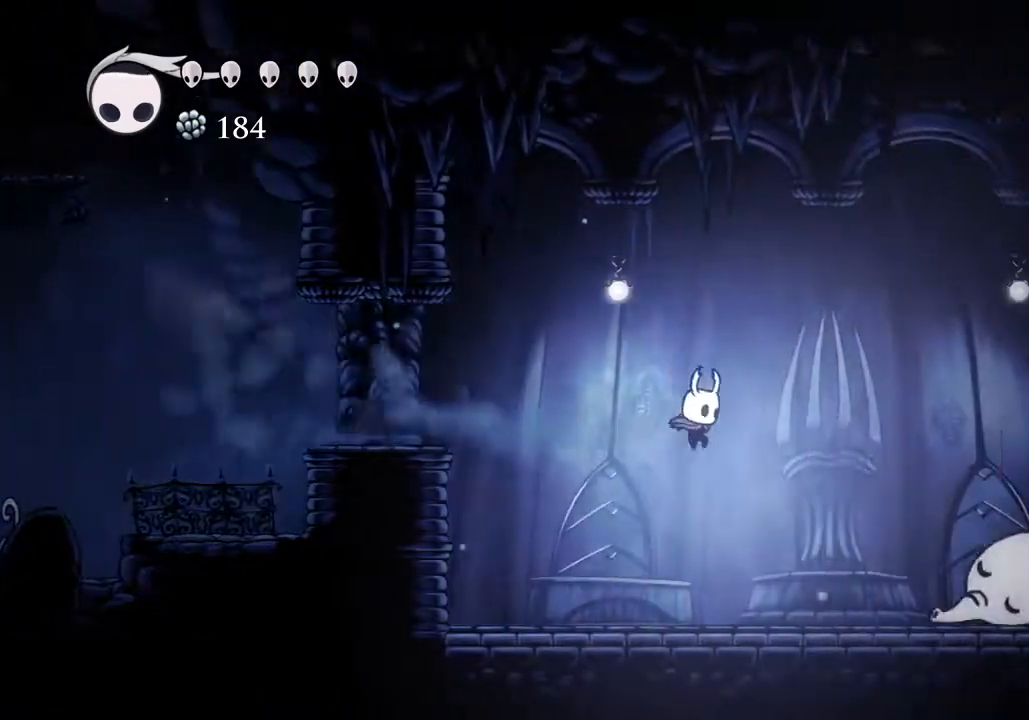
{"keys": ["d", "nail"], "events": [[467, "nail", "down"]]}
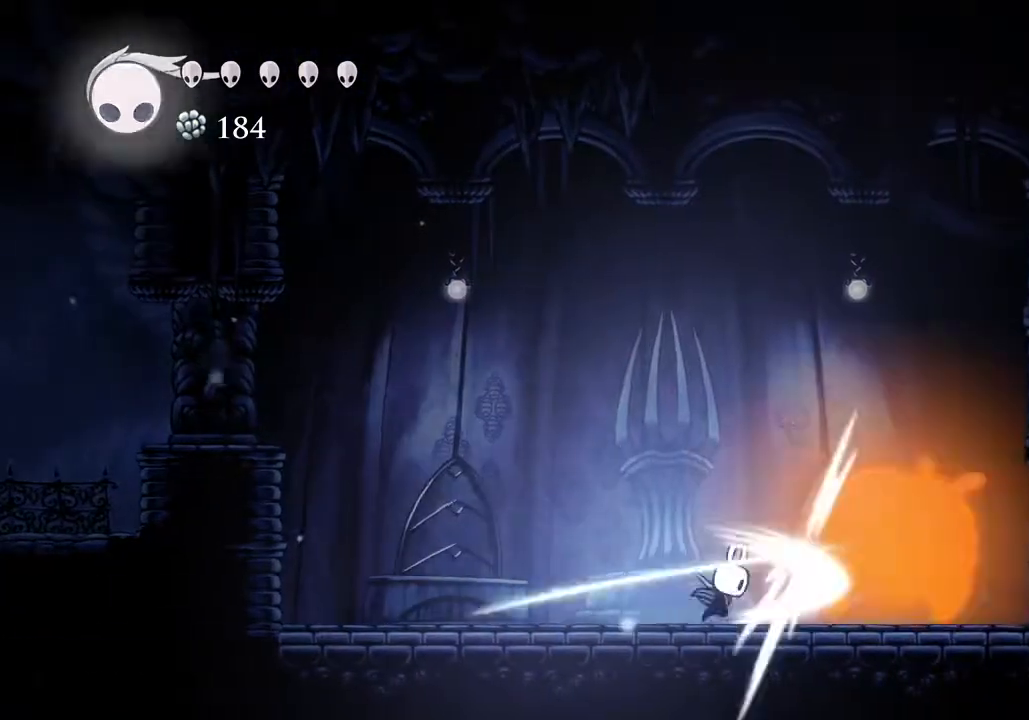
{"keys": ["d"], "events": [[100, "cast", "down"], [100, "nail", "up"], [300, "cast", "up"]]}
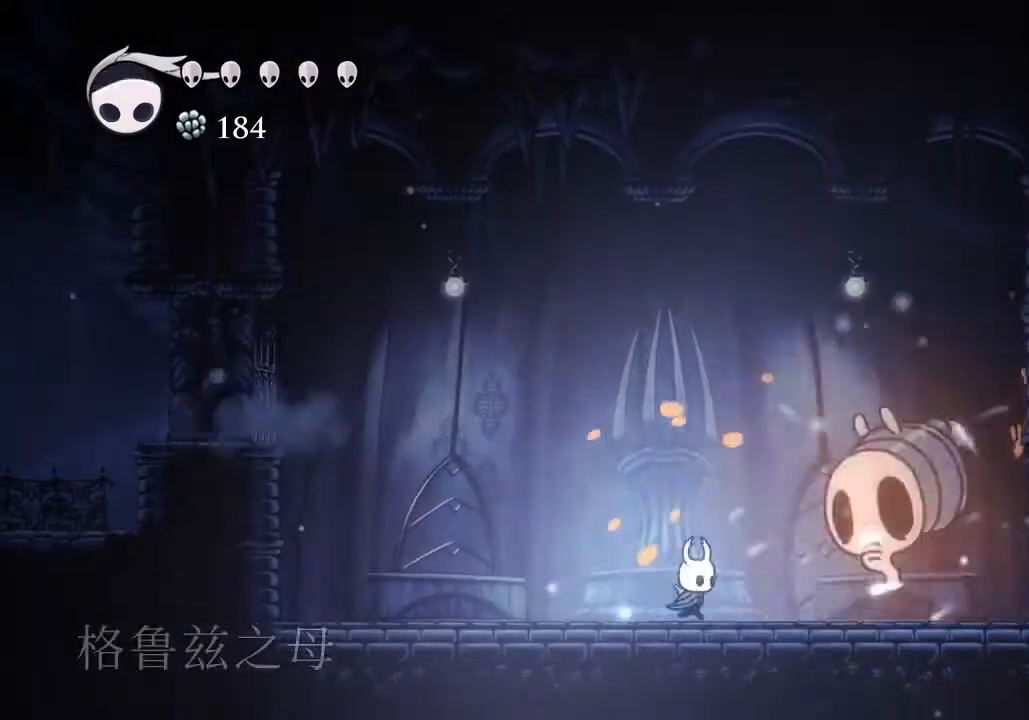
{"keys": ["d"], "events": [[67, "nail", "down"], [200, "cast", "down"], [267, "nail", "up"], [400, "cast", "up"]]}
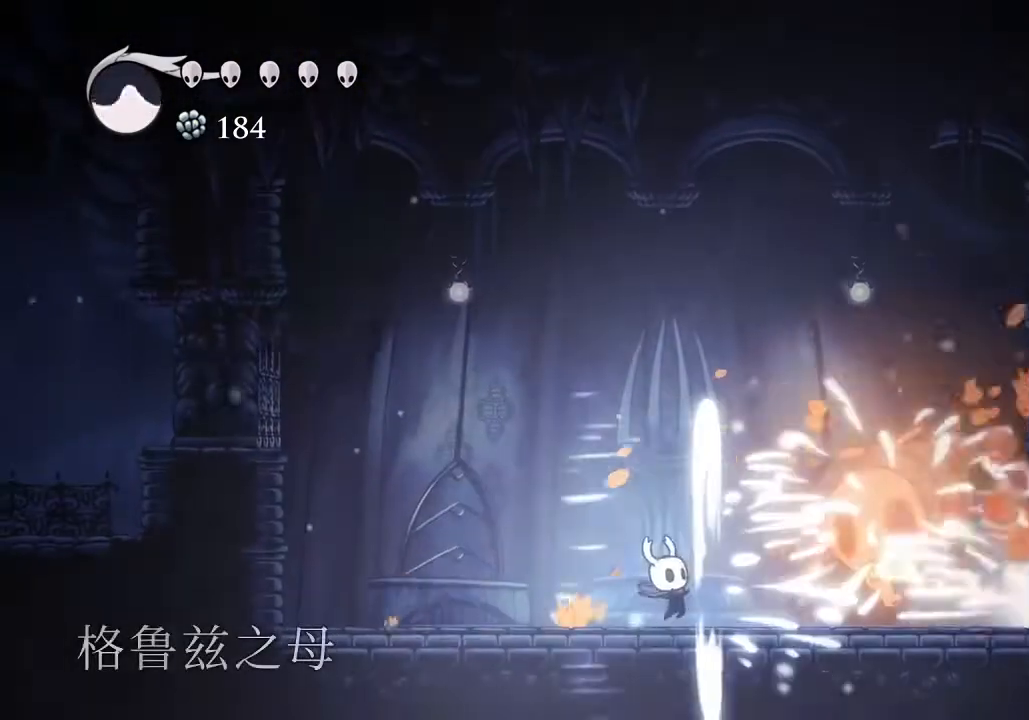
{"keys": ["d"], "events": [[167, "nail", "down"], [300, "cast", "down"], [400, "nail", "up"], [500, "cast", "up"]]}
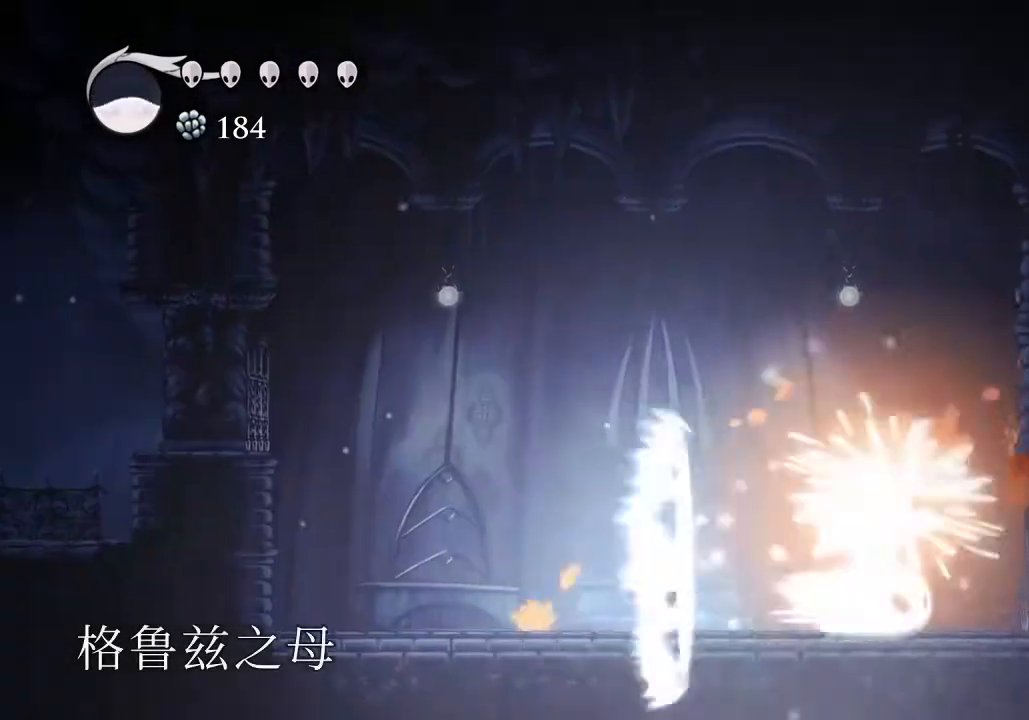
{"keys": ["d", "jump", "nail", "w"], "events": [[367, "jump", "down"], [433, "w", "down"], [467, "nail", "down"]]}
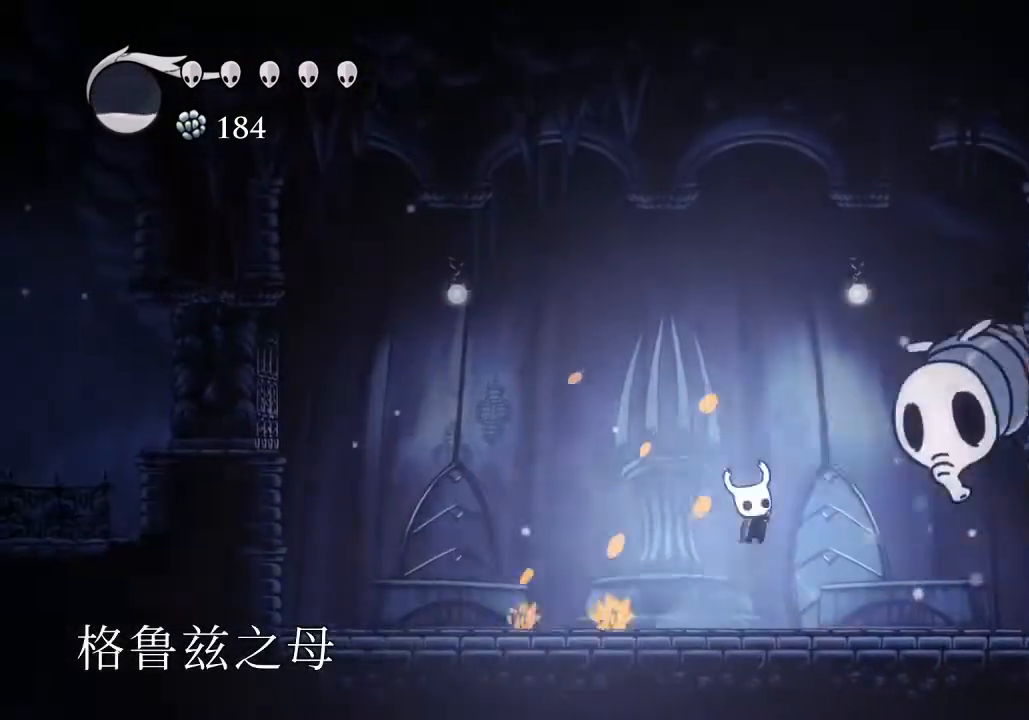
{"keys": ["jump", "nail", "w"], "events": [[67, "jump", "up"], [100, "nail", "up"], [200, "d", "up"], [267, "w", "up"], [333, "w", "down"], [400, "jump", "down"], [500, "nail", "down"]]}
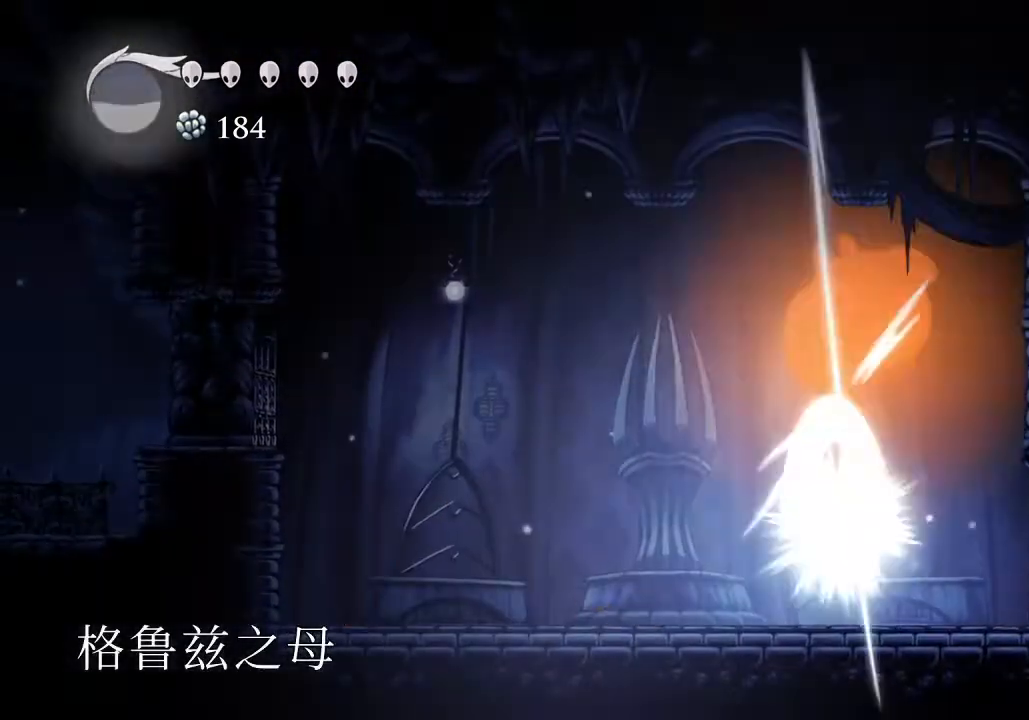
{"keys": ["a", "jump", "nail", "w"], "events": [[67, "jump", "up"], [133, "a", "down"], [133, "nail", "up"], [267, "a", "up"], [367, "jump", "down"], [400, "a", "down"], [467, "nail", "down"]]}
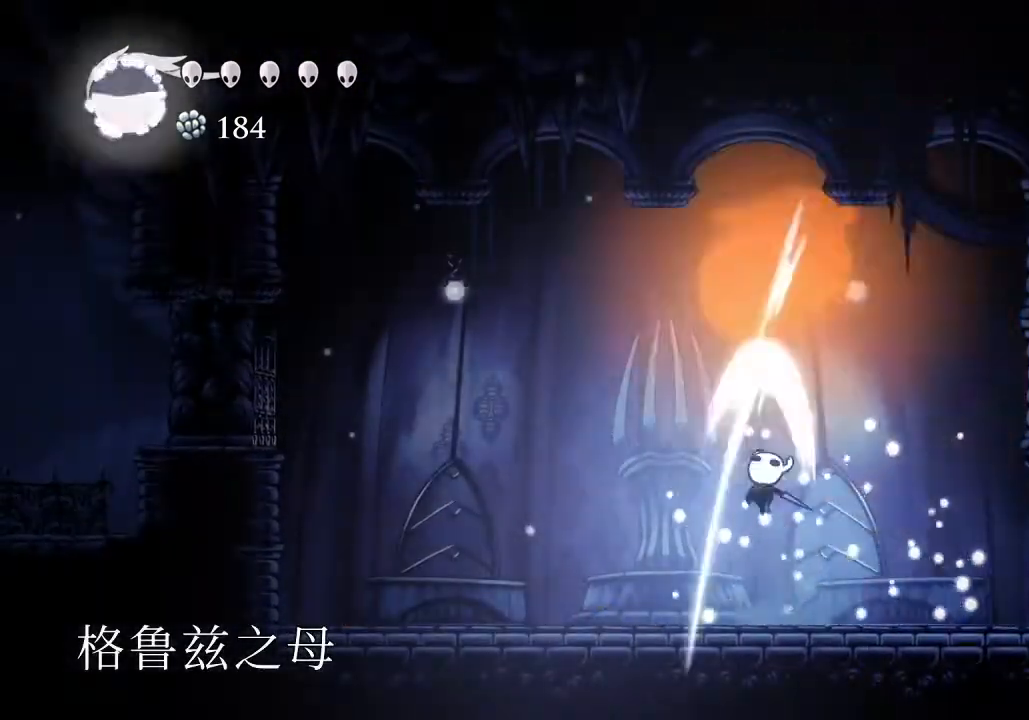
{"keys": ["jump", "w"], "events": [[67, "a", "up"], [100, "jump", "up"], [100, "nail", "up"], [300, "a", "down"], [367, "jump", "down"], [433, "a", "up"]]}
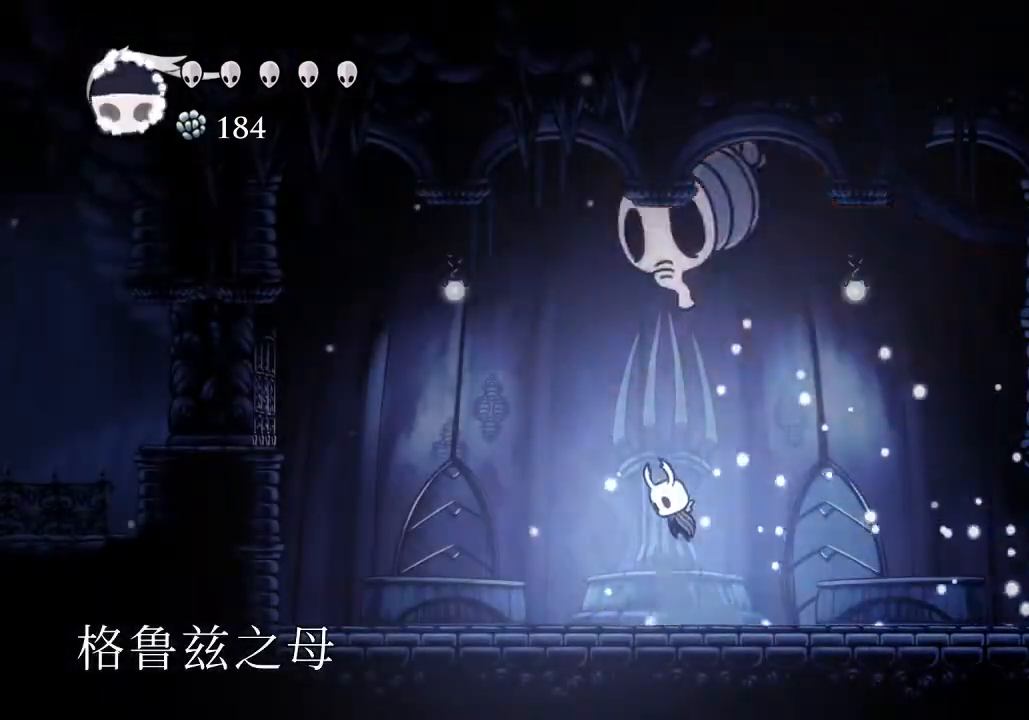
{"keys": ["a", "w"], "events": [[100, "nail", "down"], [167, "a", "down"], [200, "jump", "up"], [267, "nail", "up"]]}
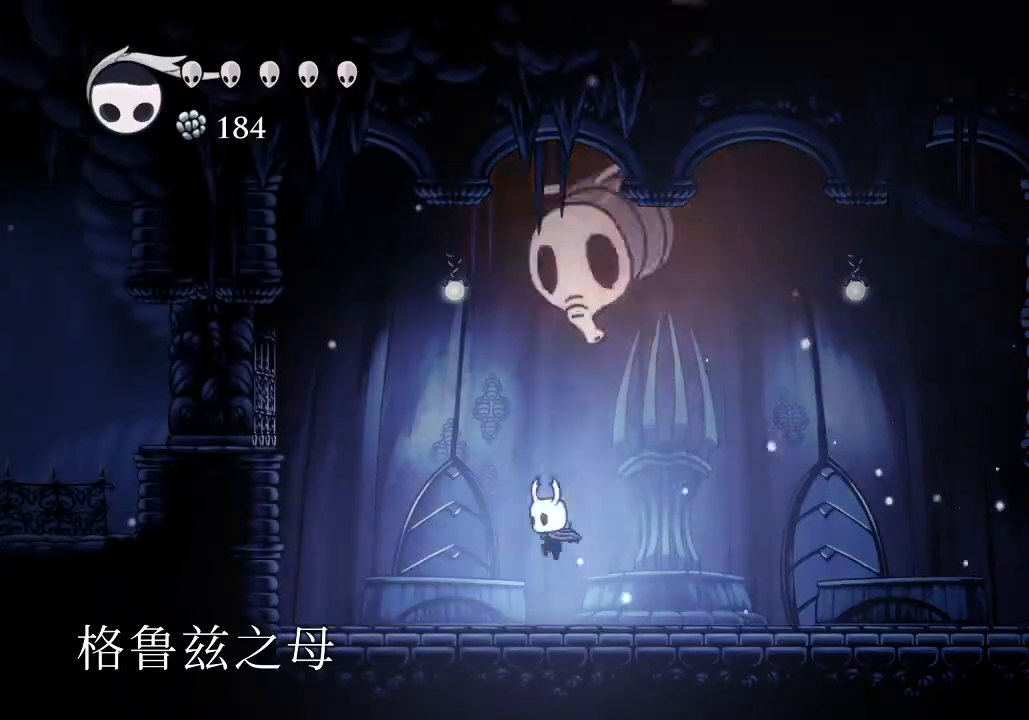
{"keys": ["a", "w"], "events": [[33, "a", "up"], [33, "d", "down"], [133, "d", "up"], [133, "jump", "down"], [267, "a", "down"], [267, "nail", "down"], [367, "jump", "up"], [400, "nail", "up"]]}
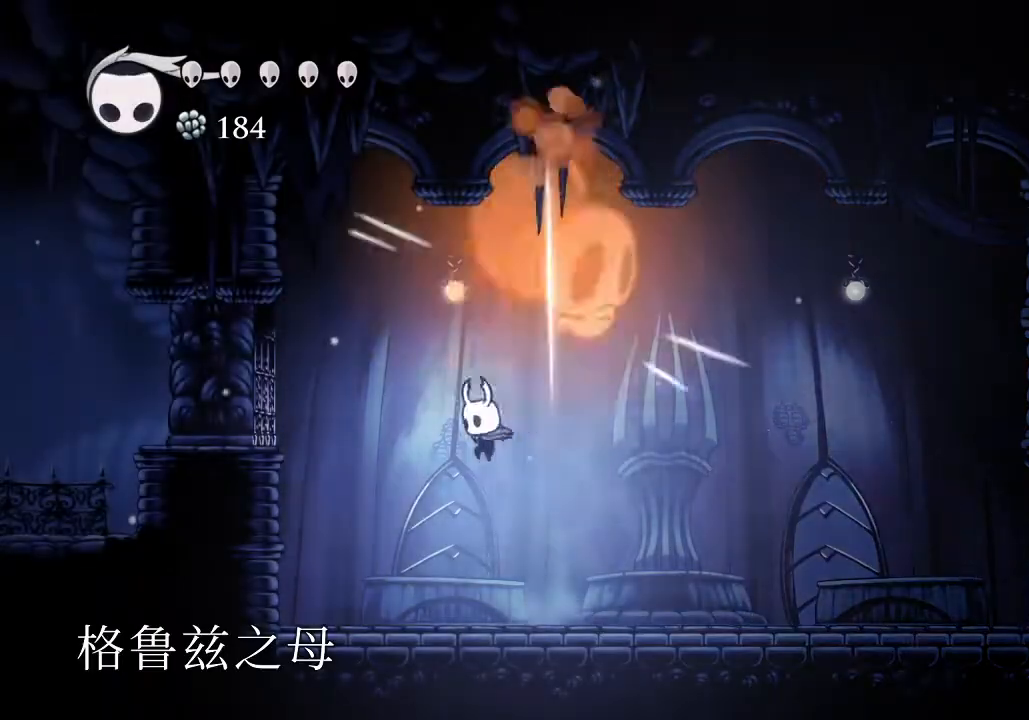
{"keys": [], "events": [[133, "w", "up"], [200, "a", "up"], [200, "d", "down"], [233, "nail", "down"], [367, "nail", "up"], [433, "d", "up"]]}
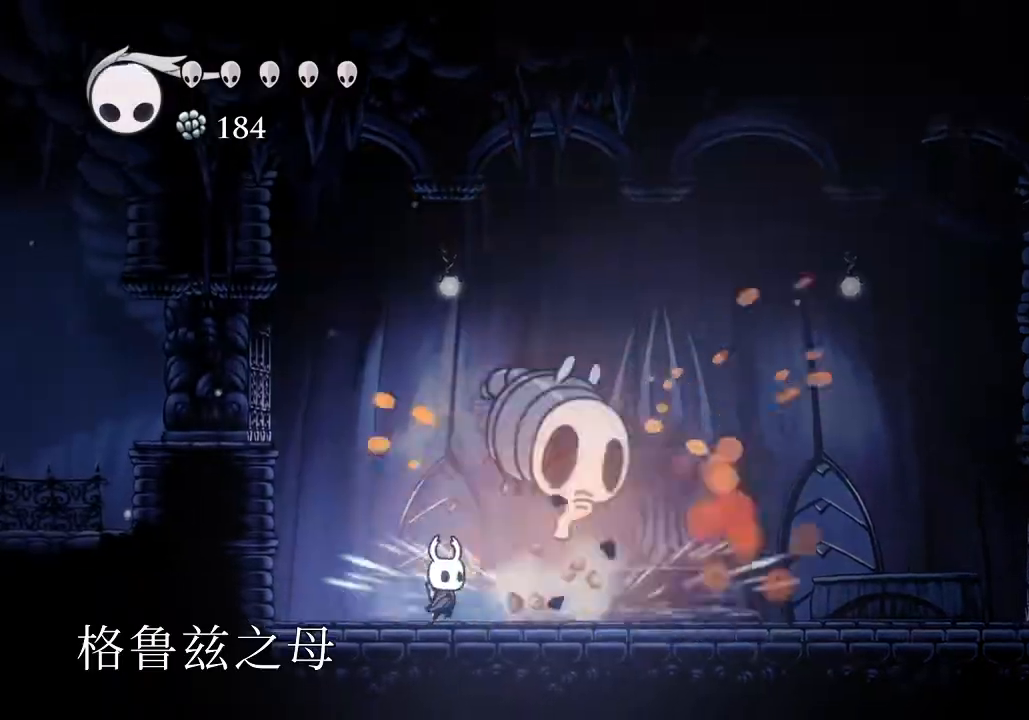
{"keys": ["d", "jump", "nail", "w"], "events": [[100, "d", "down"], [100, "nail", "down"], [267, "d", "up"], [267, "nail", "up"], [400, "d", "down"], [433, "jump", "down"], [433, "w", "down"], [500, "nail", "down"]]}
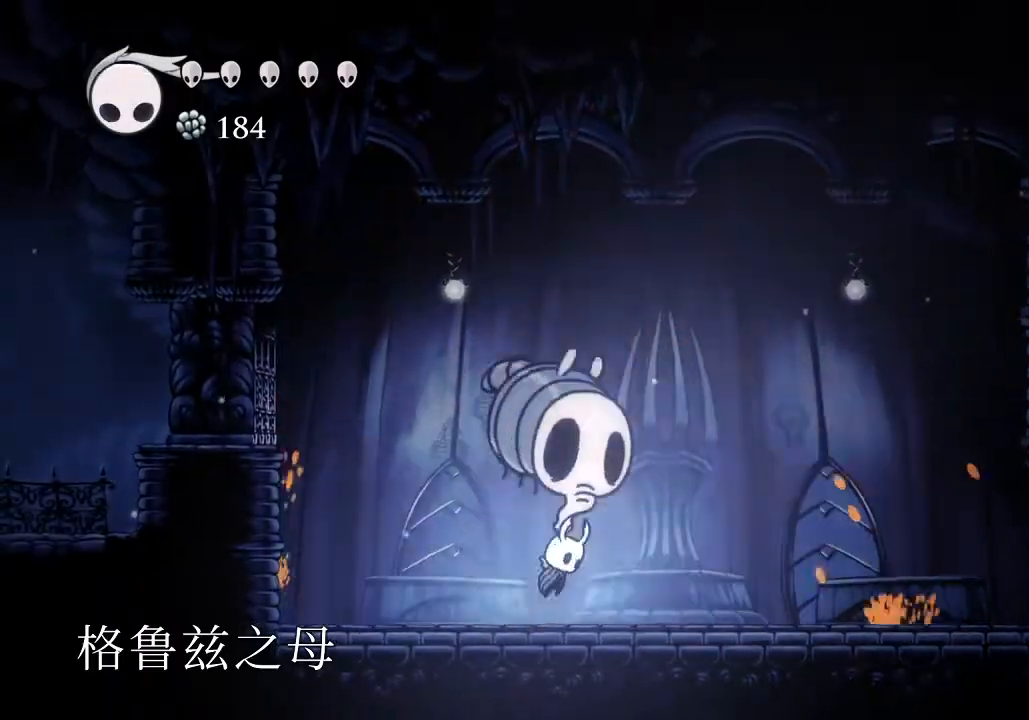
{"keys": [], "events": [[33, "d", "up"], [33, "jump", "up"], [67, "nail", "up"], [67, "w", "up"]]}
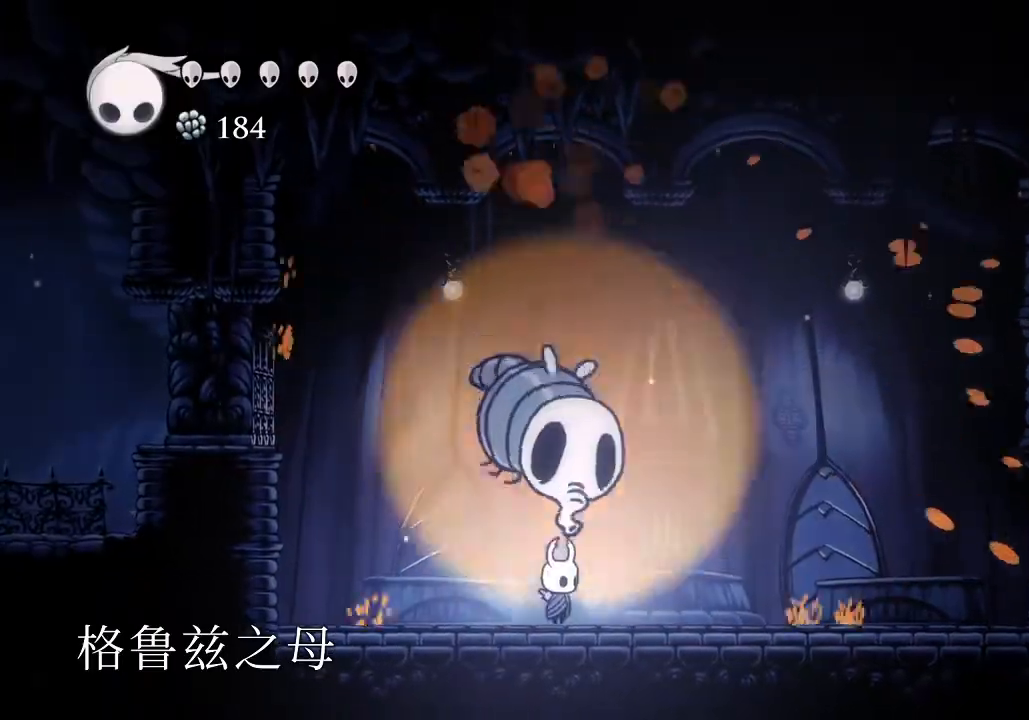
{"keys": ["d", "dash"], "events": [[367, "d", "down"], [433, "dash", "down"]]}
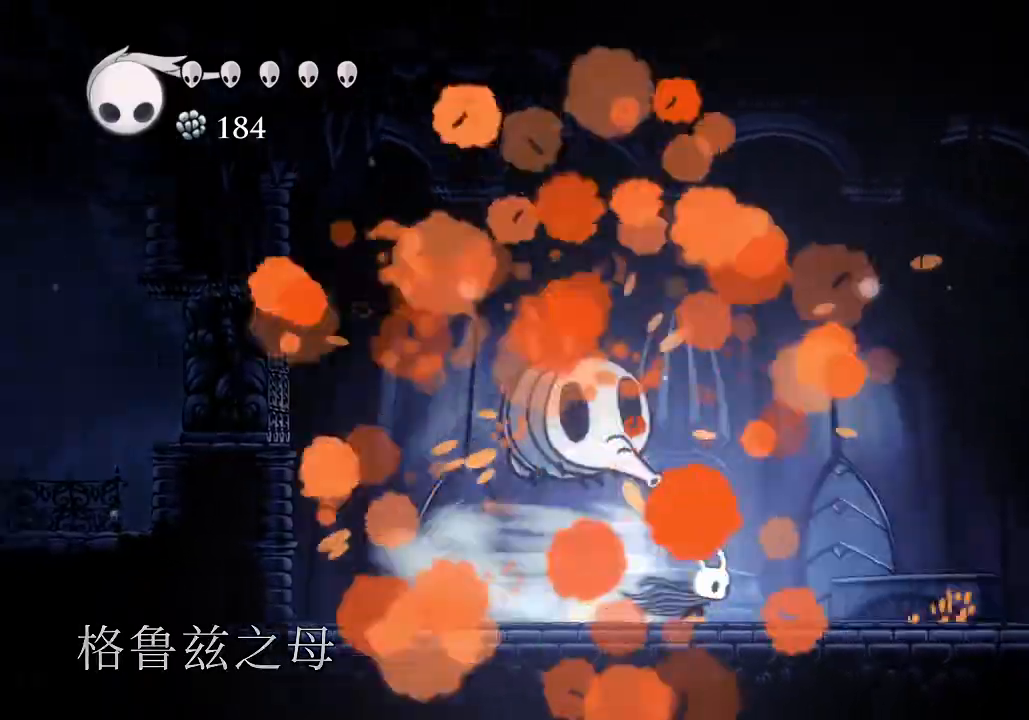
{"keys": [], "events": [[33, "dash", "up"], [500, "d", "up"]]}
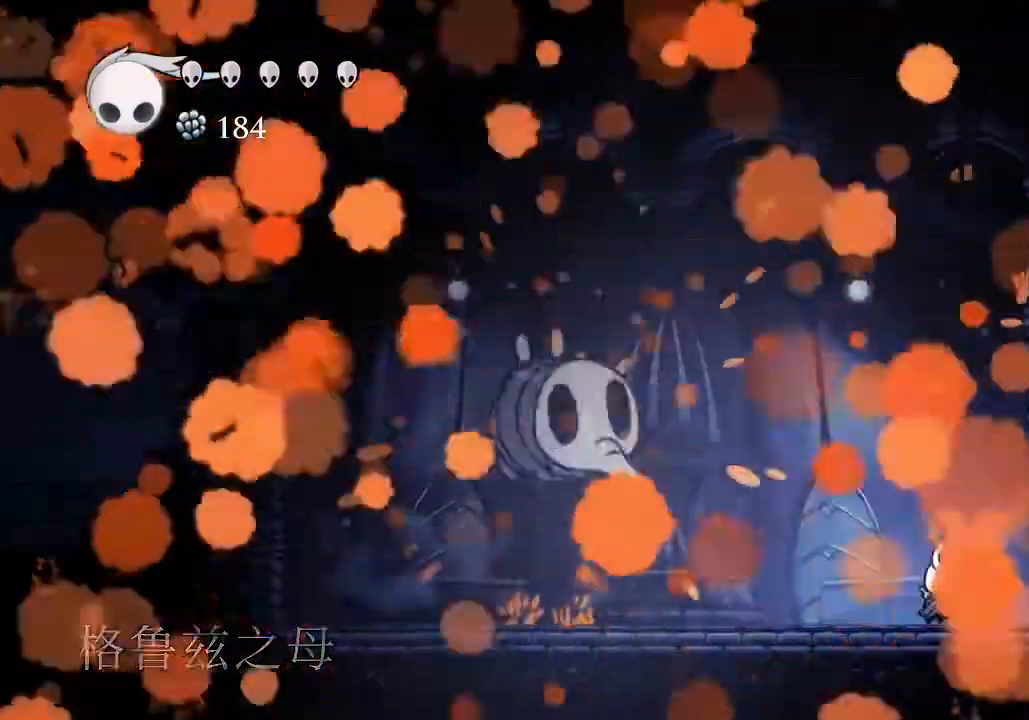
{"keys": [], "events": []}
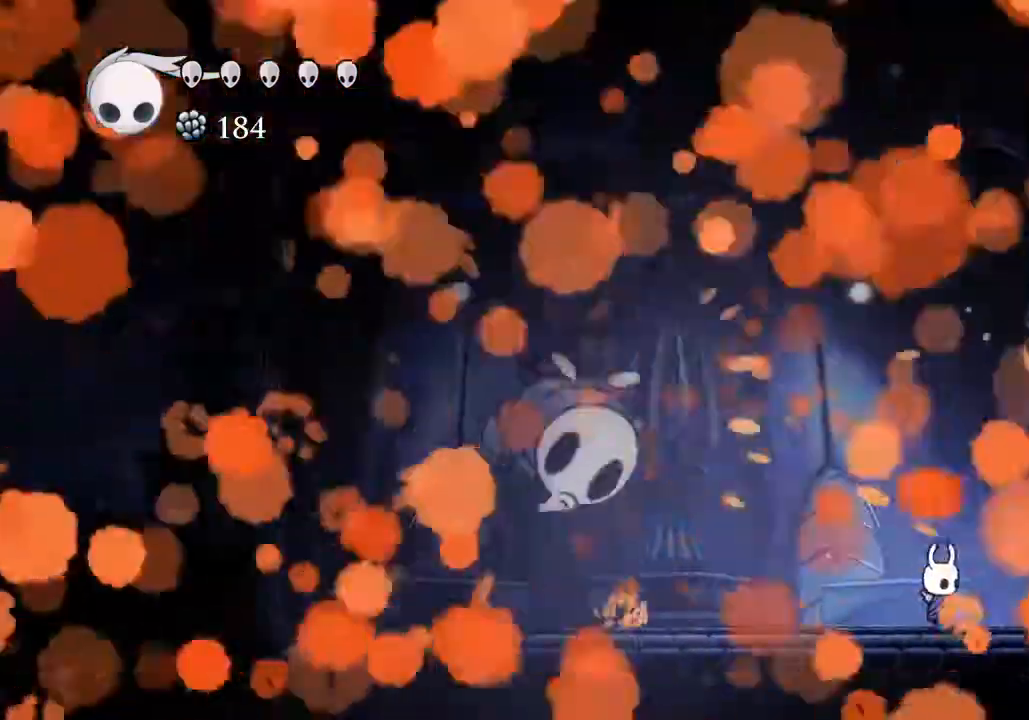
{"keys": [], "events": []}
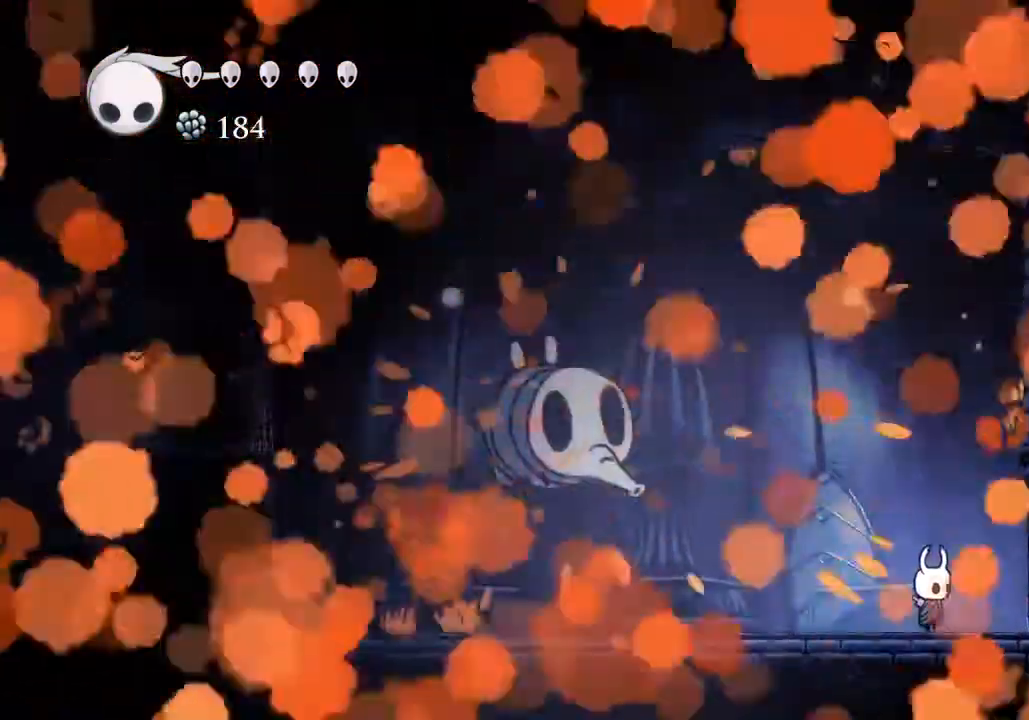
{"keys": [], "events": [[300, "d", "down"], [400, "d", "up"], [433, "a", "down"], [500, "a", "up"]]}